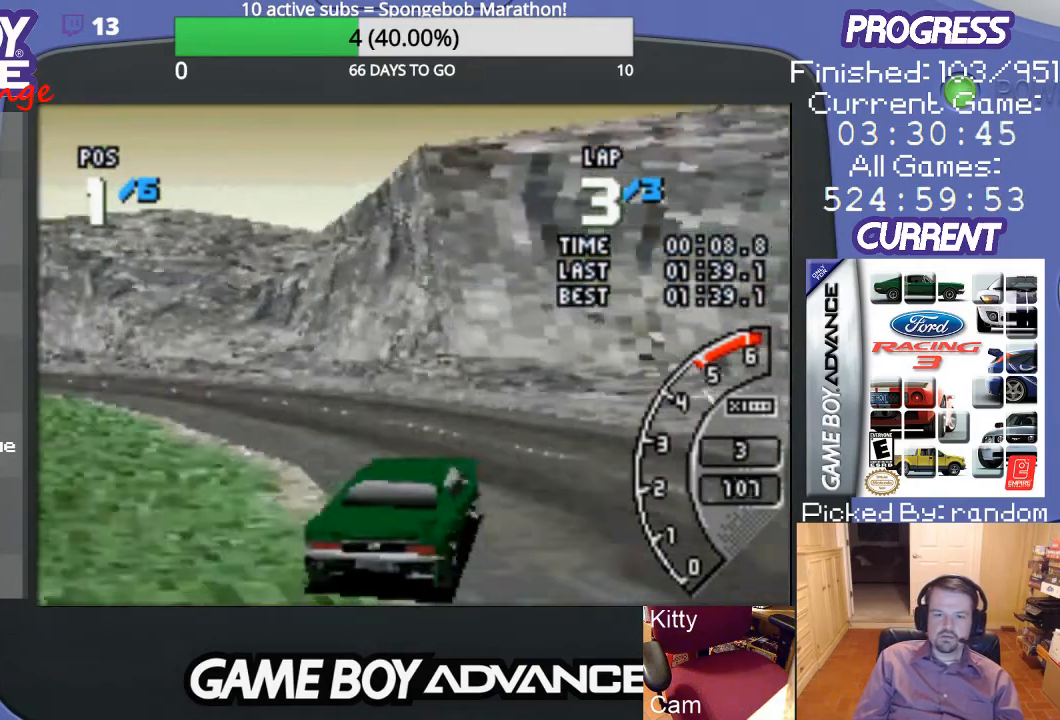
Gameplay with a controller (Nintendo layout); each line is a JSON object with the inputs held at the frame after it. "events" lists button and stick changes between this image and that frame as [ms after this image, input, new state], when the widget could be followed in between. Not read: L3 R3.
{"buttons": ["A", "DPAD_LEFT"], "events": [[467, "A", "down"]]}
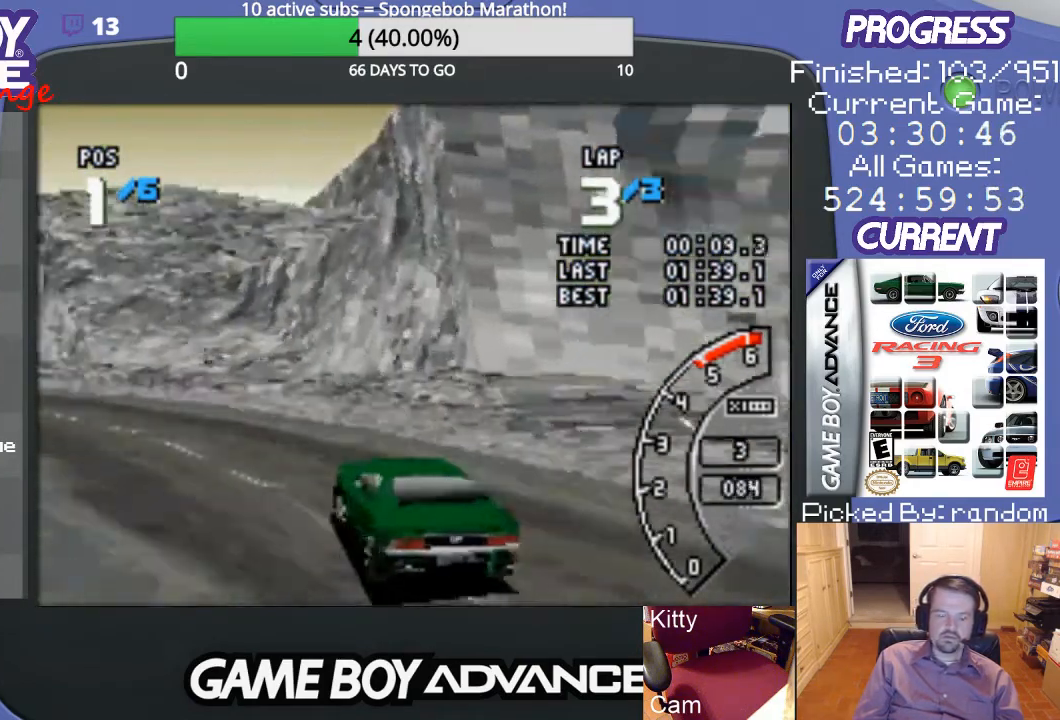
{"buttons": ["A", "DPAD_LEFT"], "events": []}
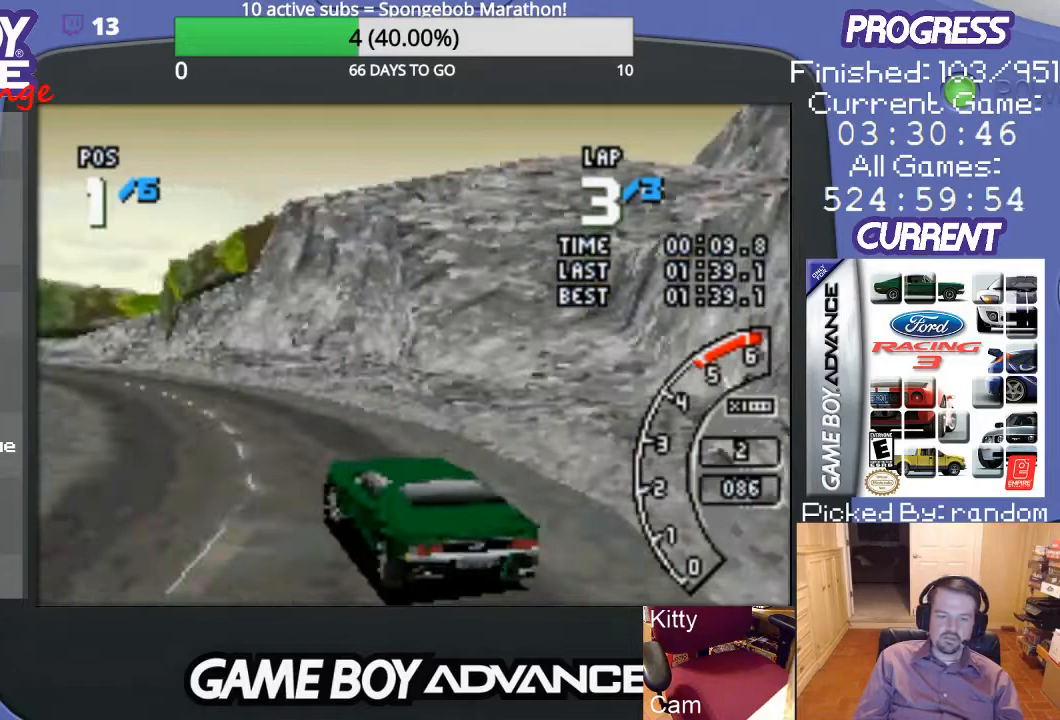
{"buttons": ["A"], "events": [[33, "DPAD_LEFT", "up"]]}
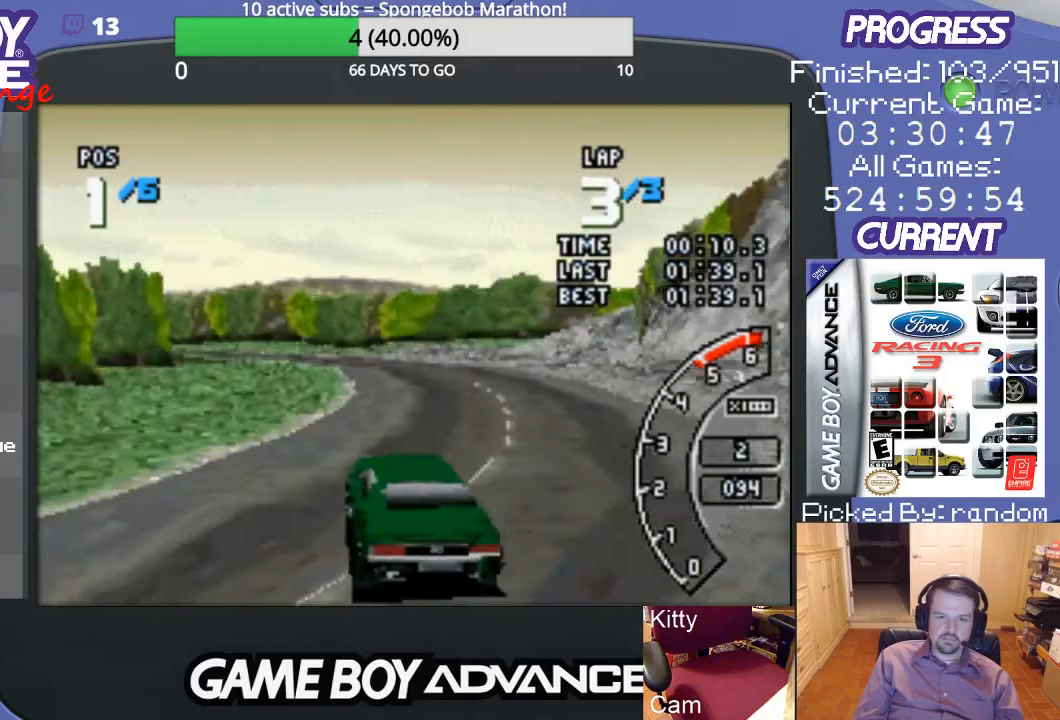
{"buttons": ["A"], "events": [[67, "DPAD_RIGHT", "down"], [300, "DPAD_RIGHT", "up"]]}
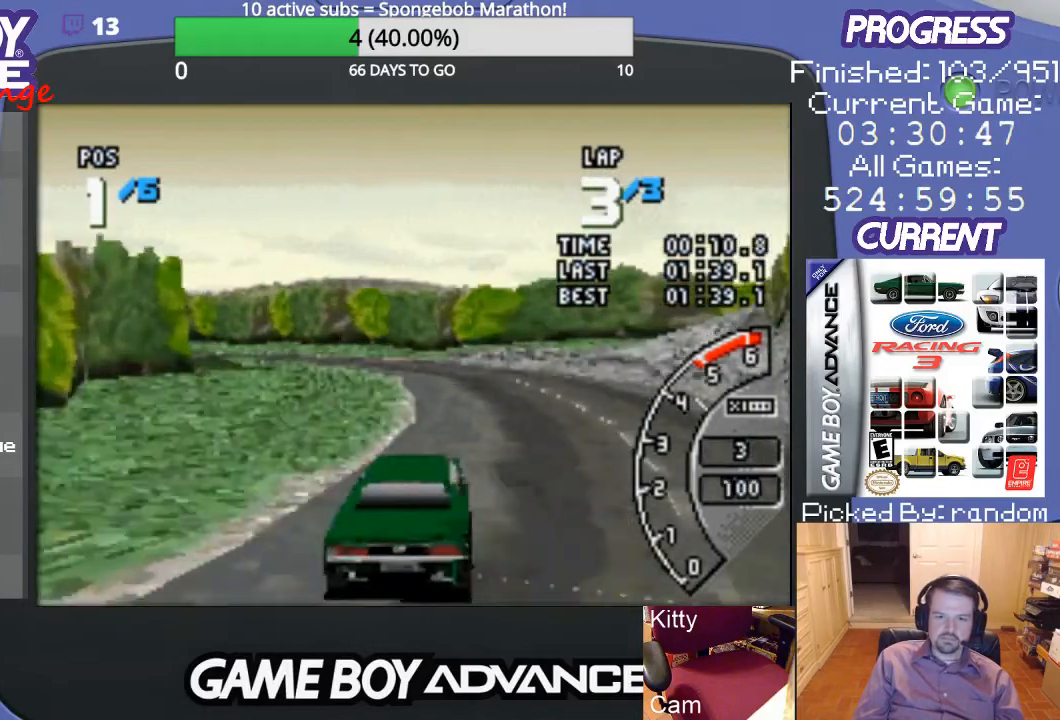
{"buttons": ["A", "DPAD_LEFT"], "events": [[333, "DPAD_LEFT", "down"]]}
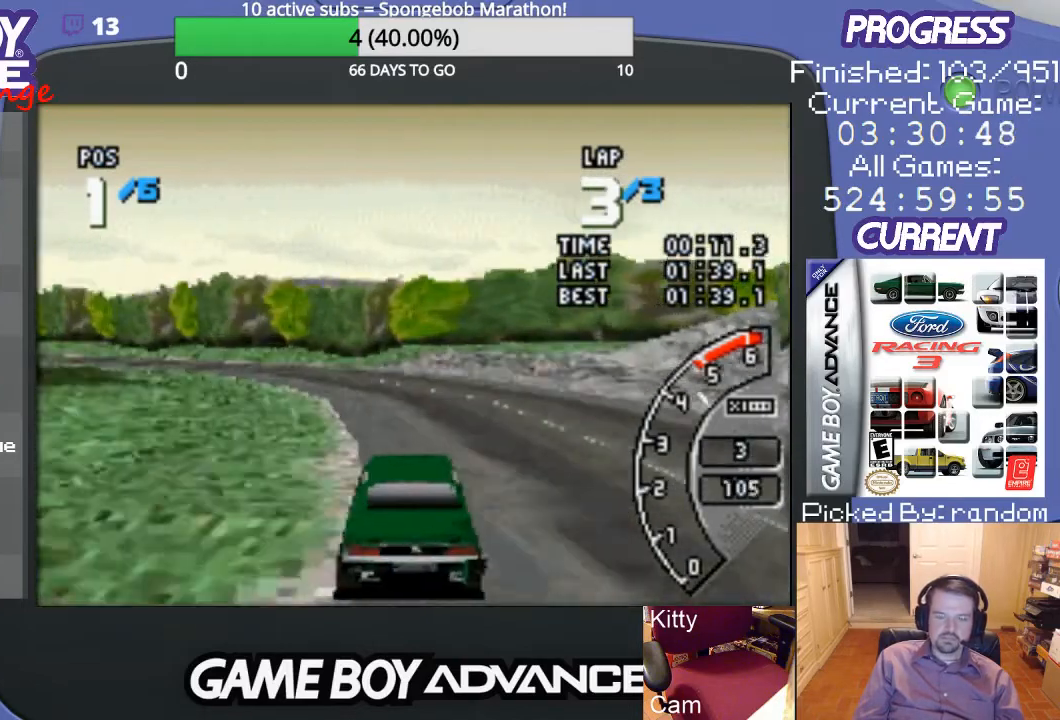
{"buttons": ["A"], "events": [[167, "A", "up"], [167, "DPAD_LEFT", "up"], [267, "A", "down"], [300, "DPAD_LEFT", "down"], [433, "DPAD_LEFT", "up"]]}
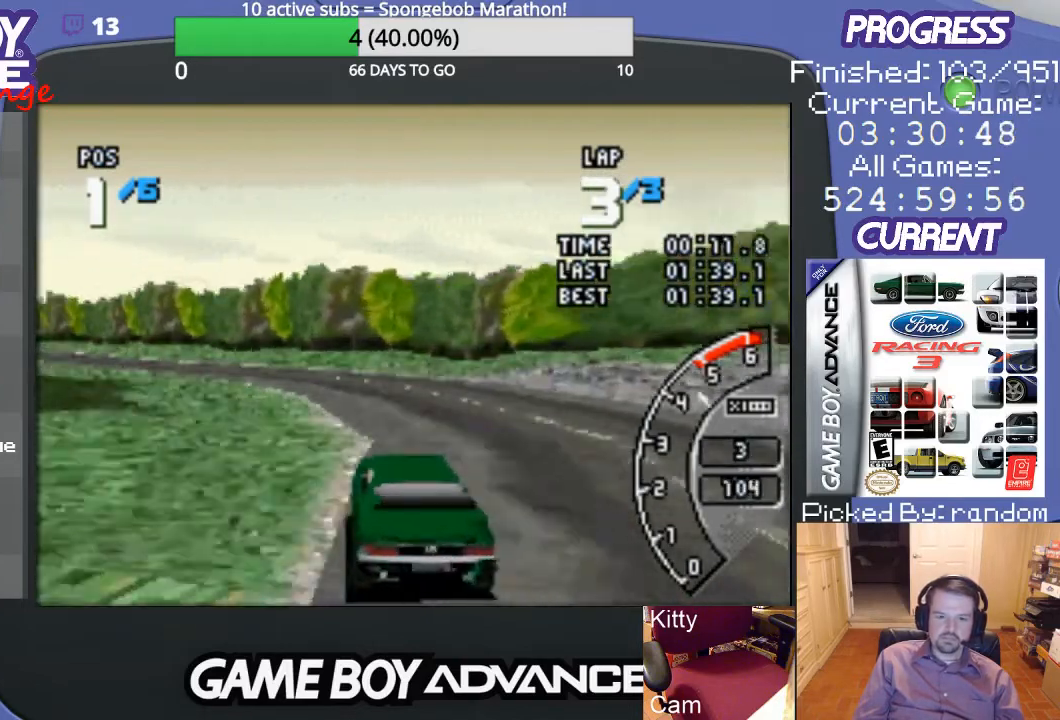
{"buttons": ["A"], "events": [[67, "DPAD_LEFT", "down"], [233, "DPAD_LEFT", "up"], [300, "DPAD_LEFT", "down"], [433, "DPAD_LEFT", "up"]]}
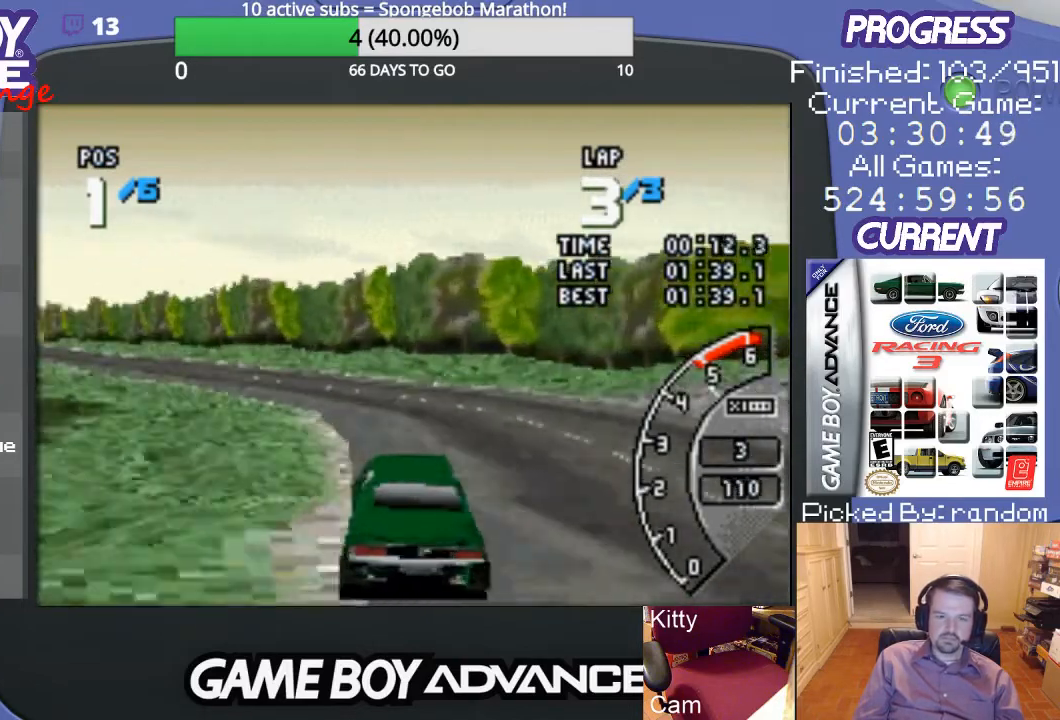
{"buttons": ["A", "DPAD_LEFT"], "events": [[33, "DPAD_LEFT", "down"], [267, "DPAD_LEFT", "up"], [300, "DPAD_LEFT", "down"]]}
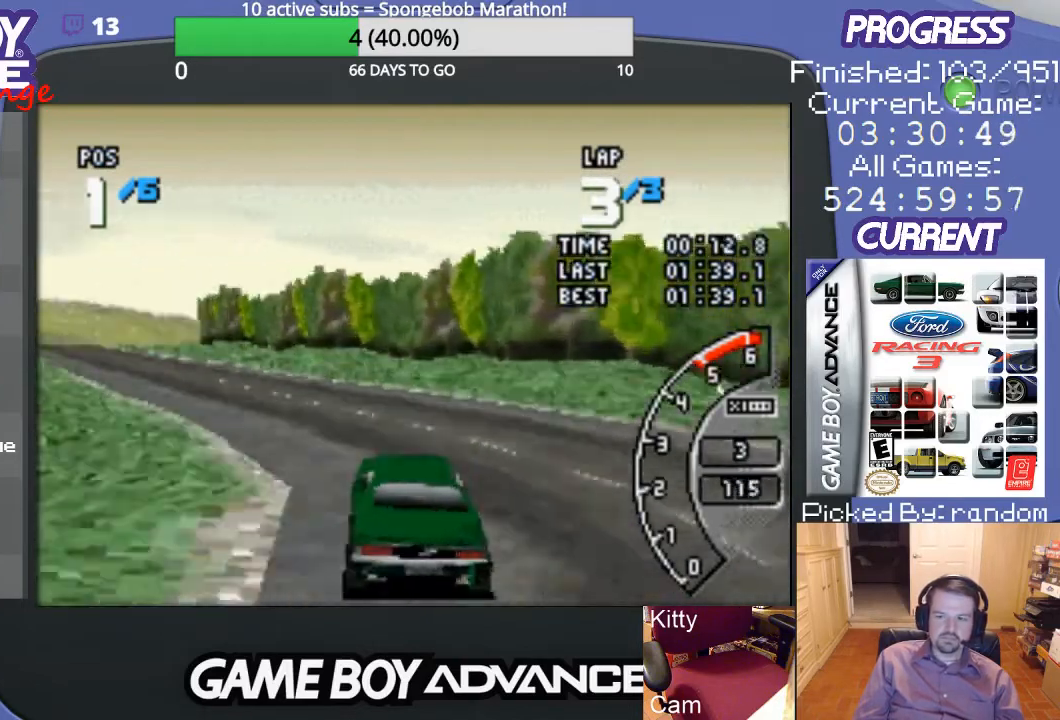
{"buttons": ["A", "DPAD_LEFT"], "events": [[233, "DPAD_LEFT", "up"], [367, "DPAD_LEFT", "down"]]}
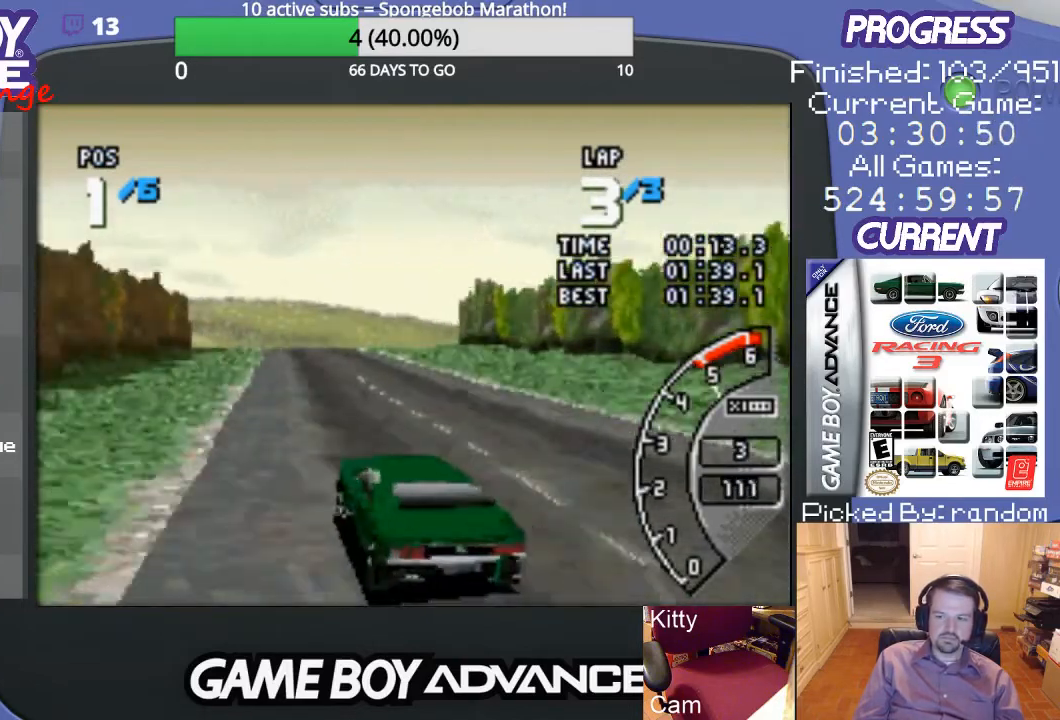
{"buttons": ["A", "DPAD_RIGHT"], "events": [[33, "DPAD_LEFT", "up"], [100, "DPAD_LEFT", "down"], [233, "DPAD_LEFT", "up"], [400, "DPAD_RIGHT", "down"]]}
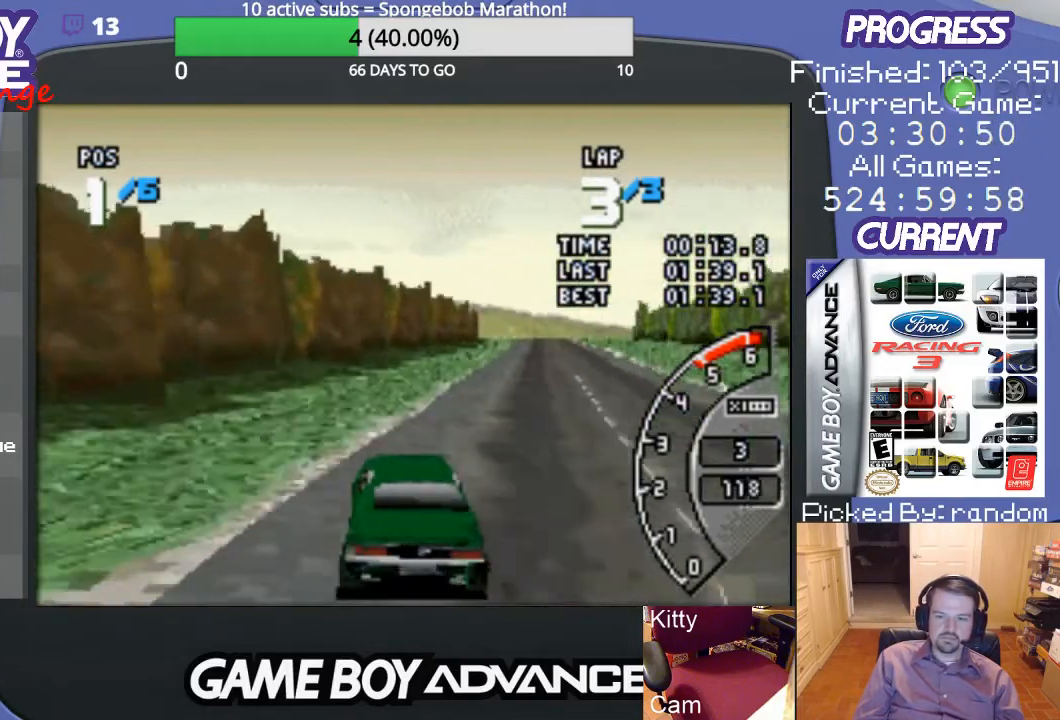
{"buttons": ["A"], "events": [[367, "DPAD_RIGHT", "up"]]}
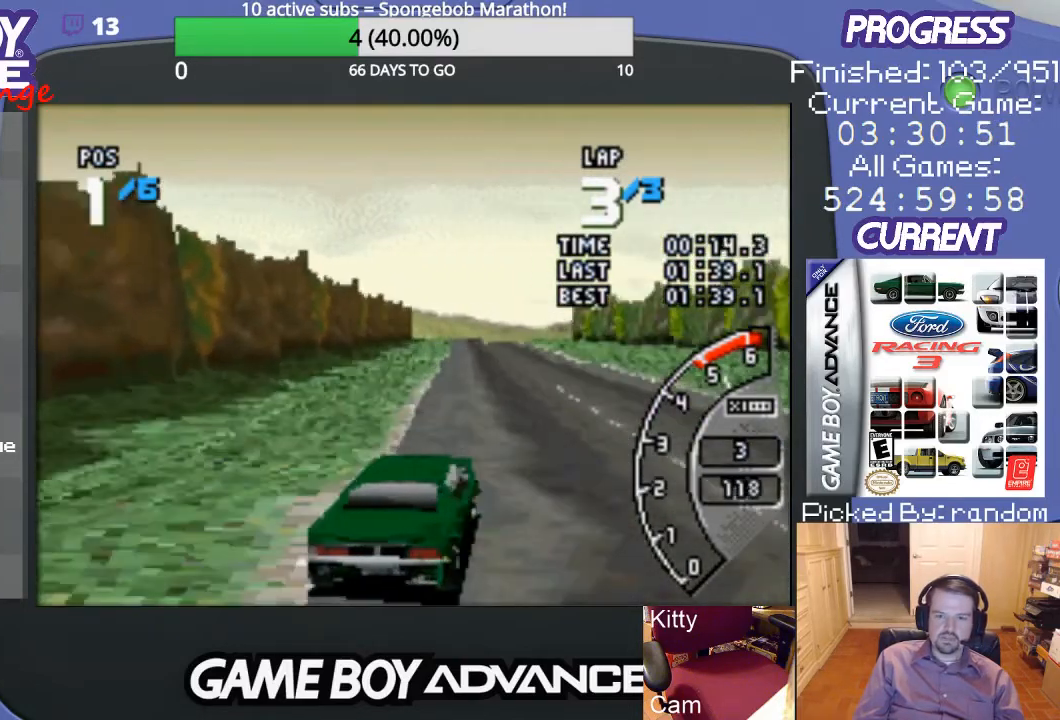
{"buttons": ["A", "DPAD_LEFT"], "events": [[100, "DPAD_LEFT", "down"], [267, "DPAD_LEFT", "up"], [467, "DPAD_LEFT", "down"]]}
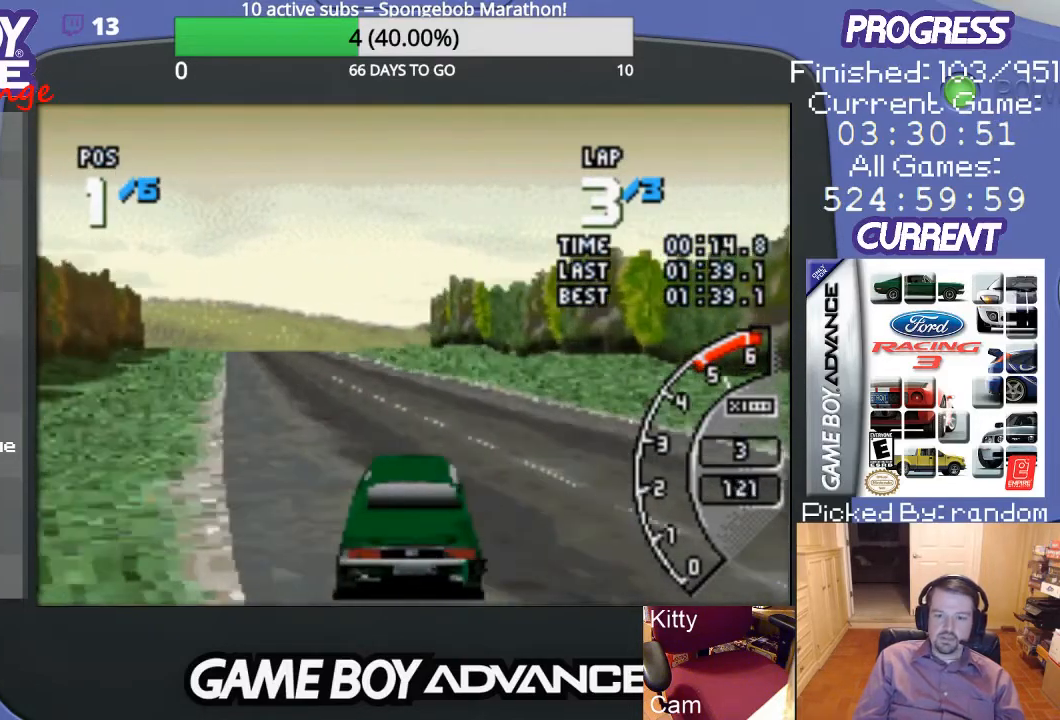
{"buttons": ["A", "DPAD_LEFT"], "events": [[167, "DPAD_LEFT", "up"], [333, "DPAD_LEFT", "down"]]}
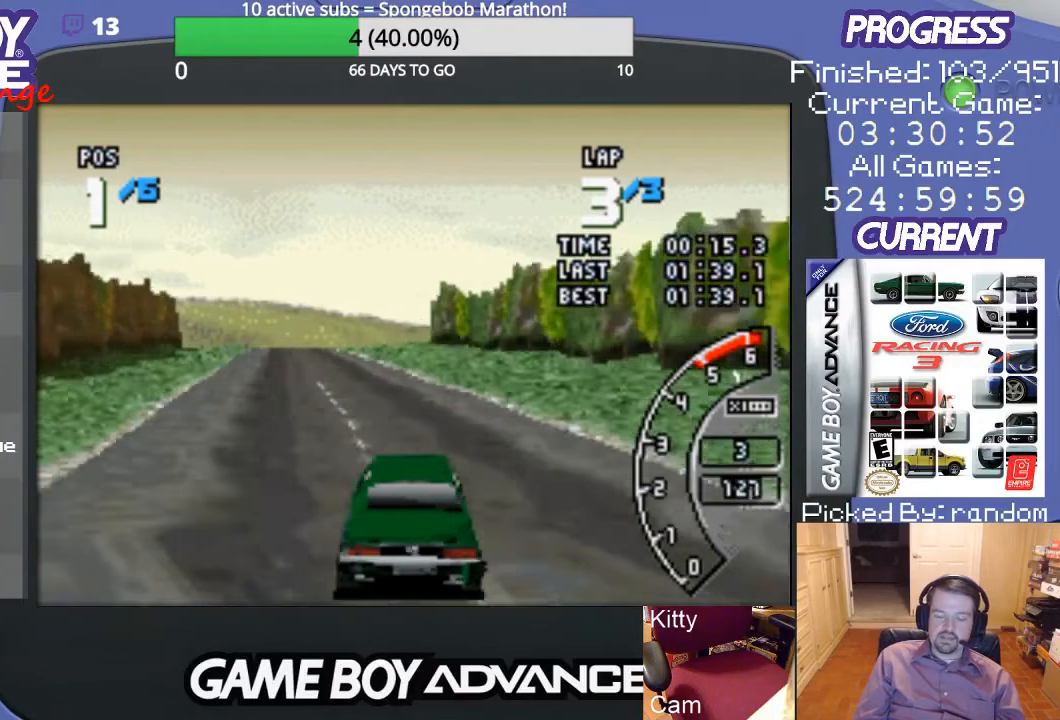
{"buttons": ["A", "DPAD_LEFT"], "events": [[100, "DPAD_LEFT", "up"], [467, "DPAD_LEFT", "down"]]}
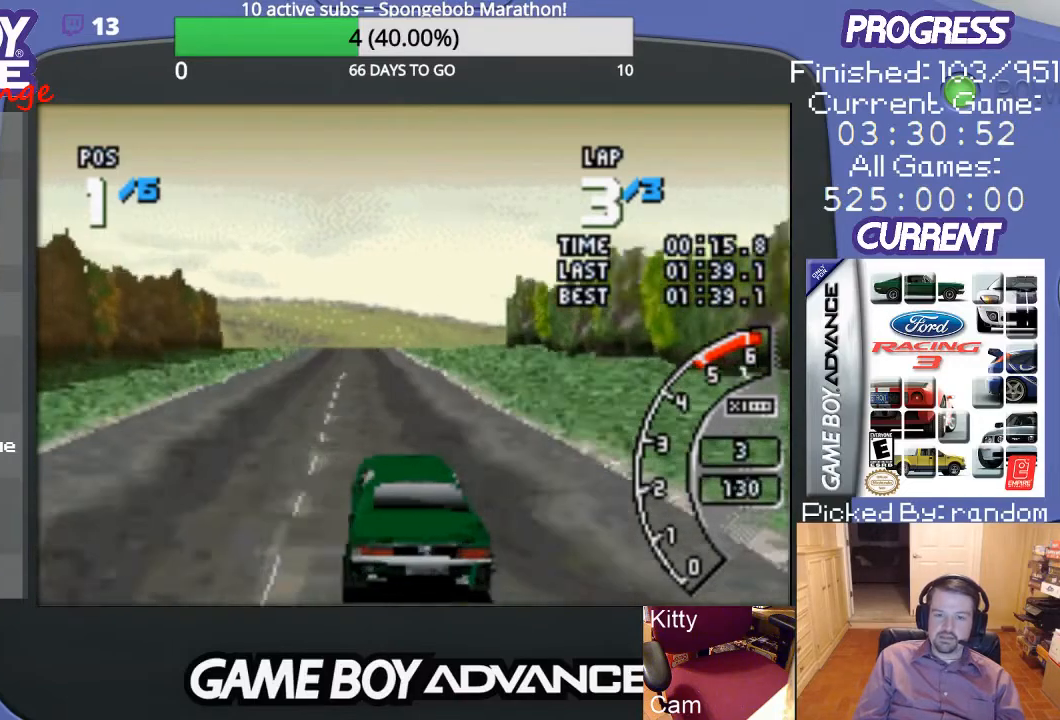
{"buttons": ["A"], "events": [[100, "DPAD_LEFT", "up"]]}
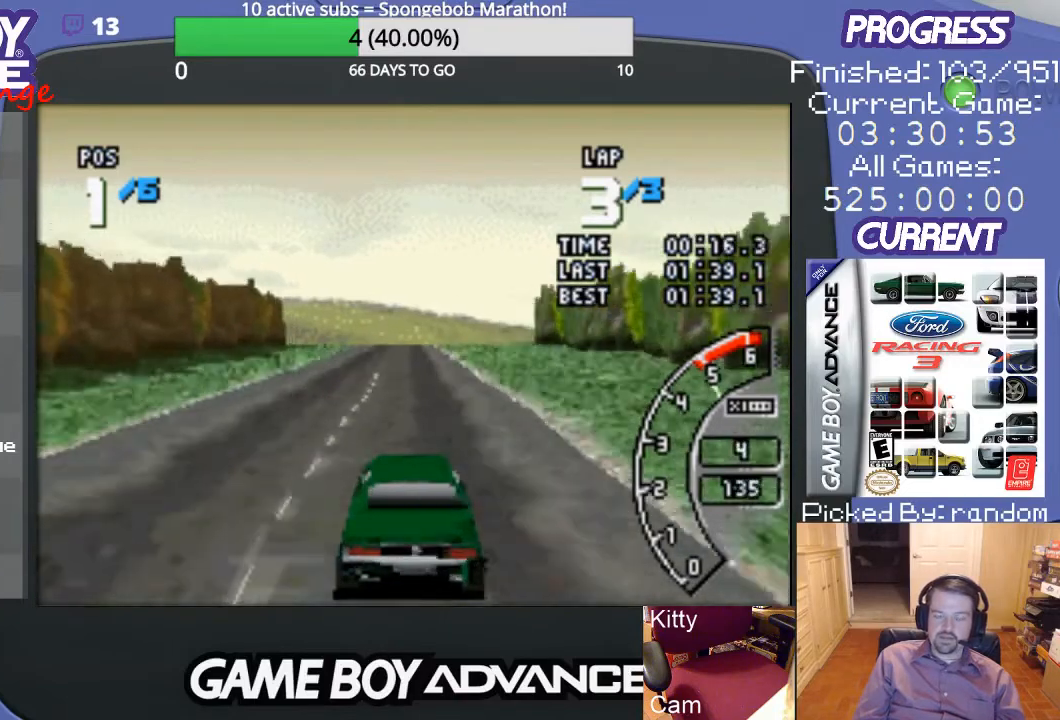
{"buttons": ["A"], "events": []}
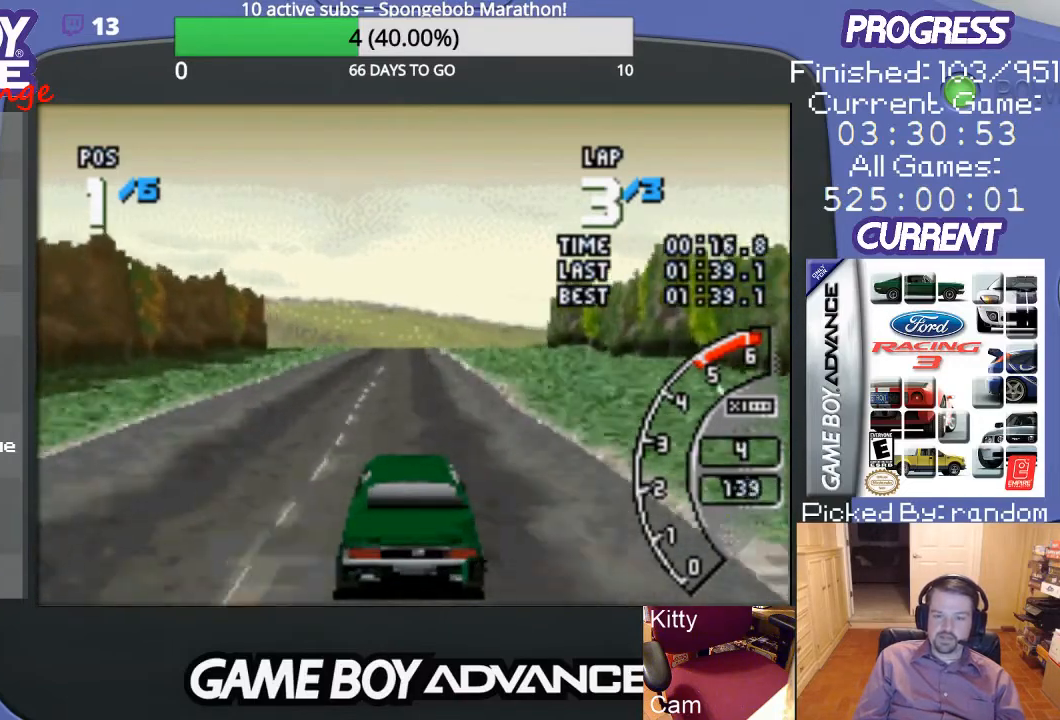
{"buttons": ["A"], "events": []}
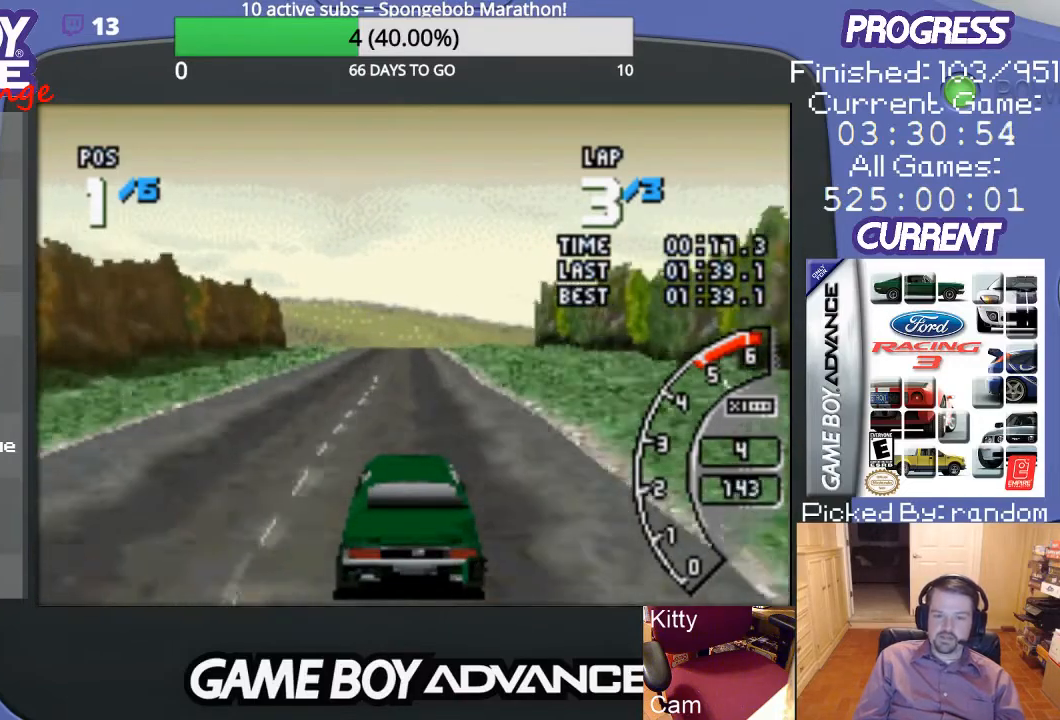
{"buttons": ["A"], "events": []}
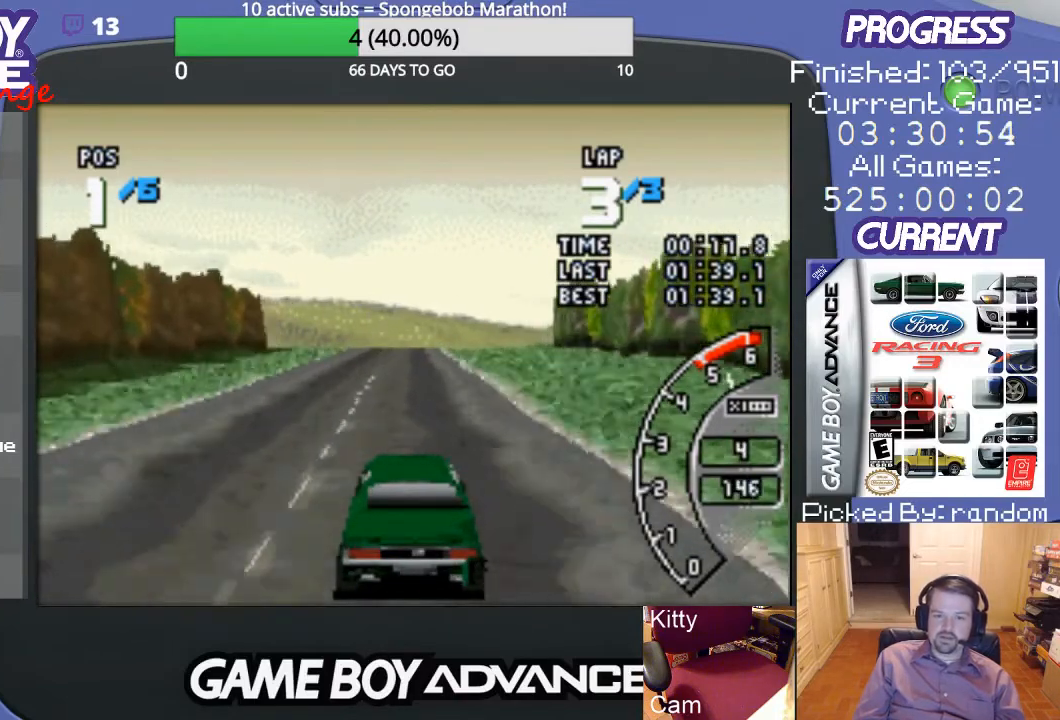
{"buttons": ["A"], "events": []}
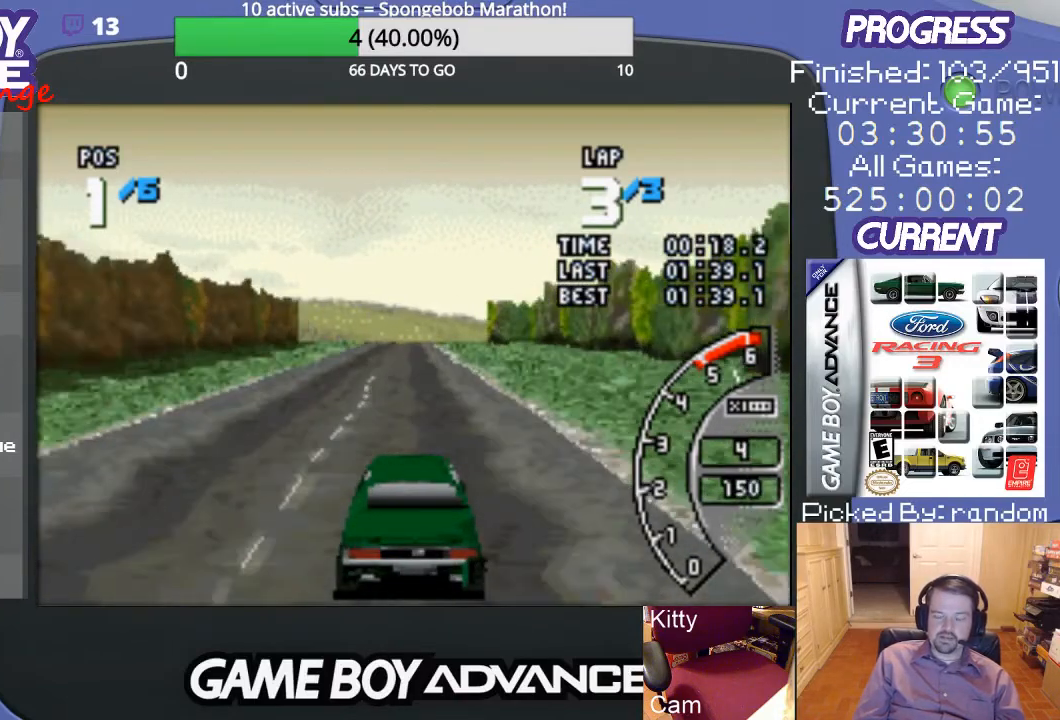
{"buttons": ["A"], "events": []}
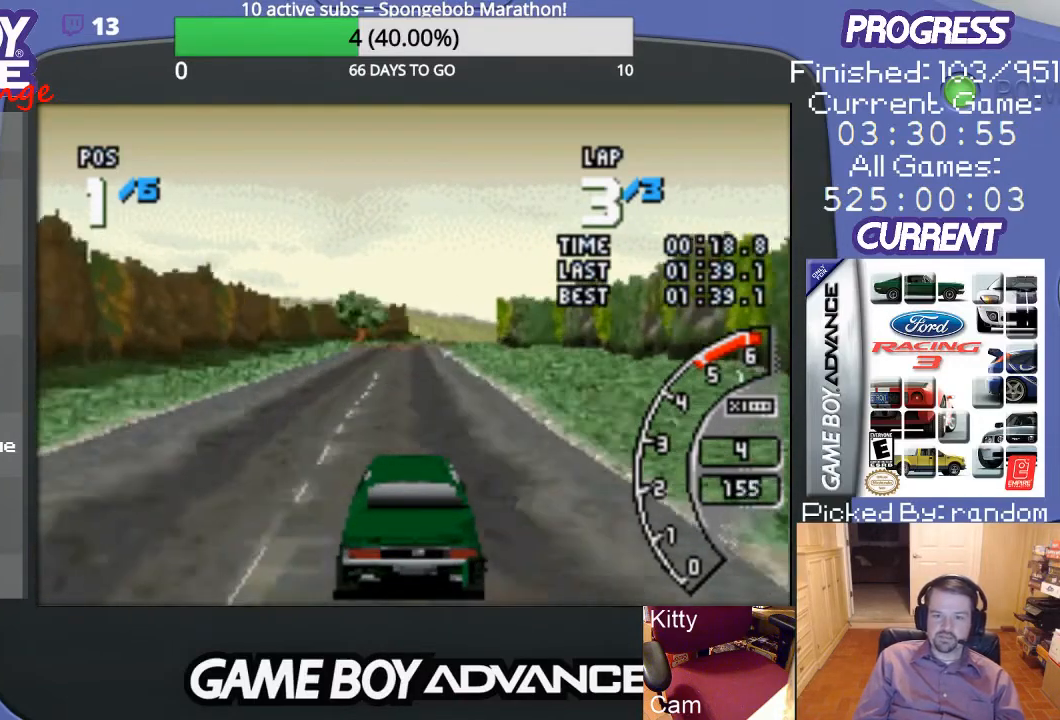
{"buttons": ["A"], "events": []}
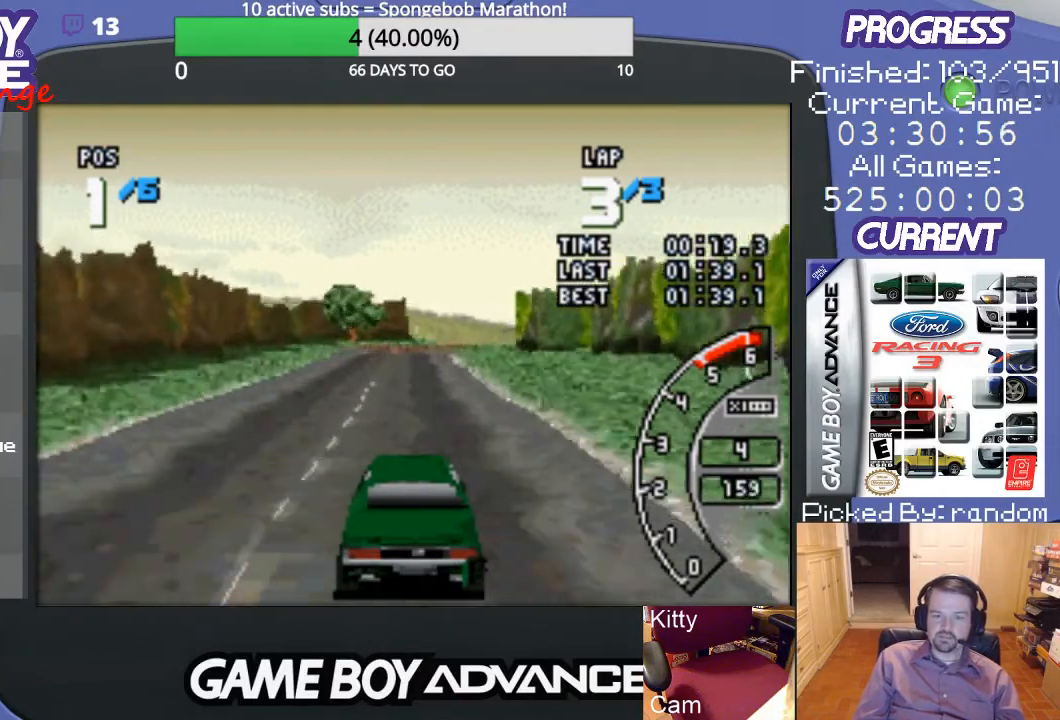
{"buttons": ["A"], "events": []}
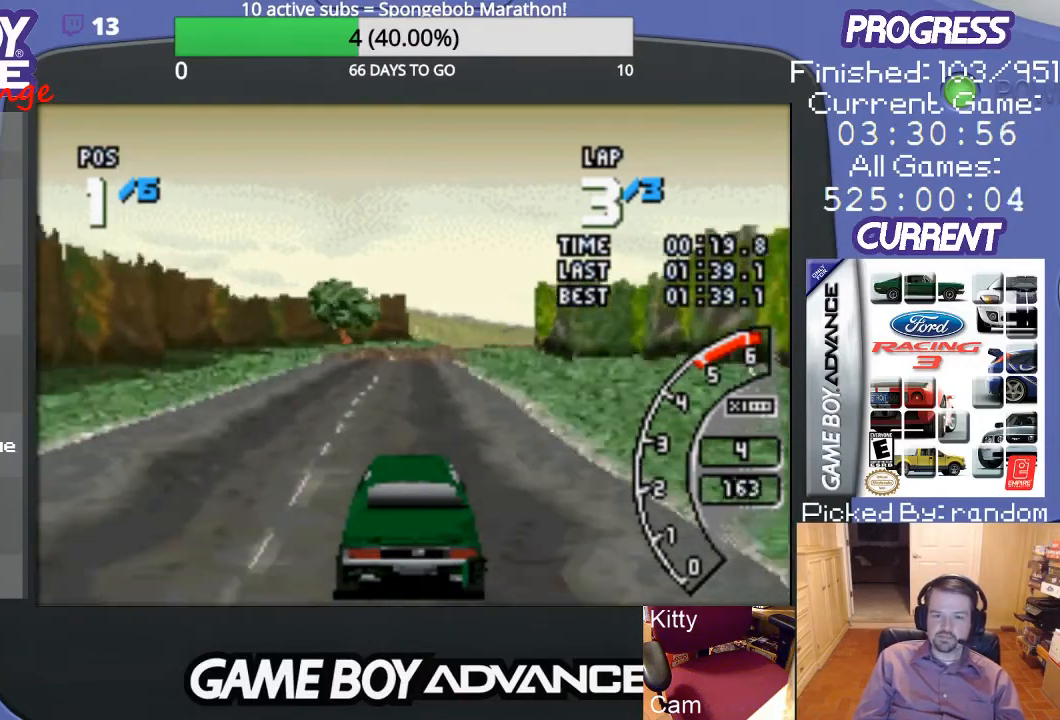
{"buttons": ["A"], "events": []}
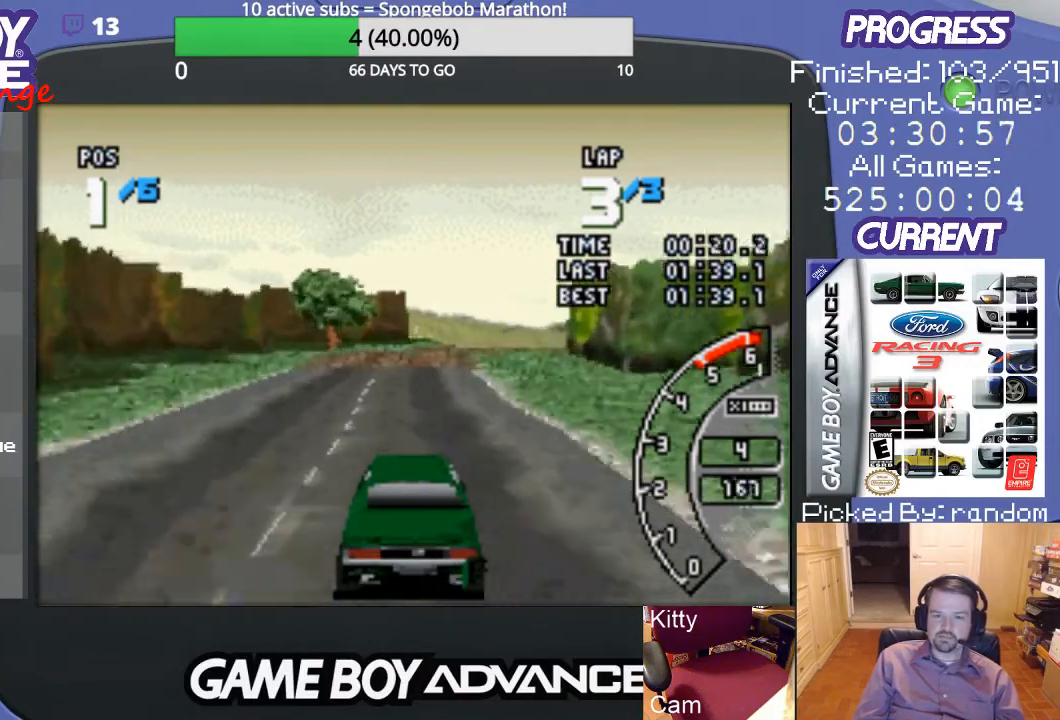
{"buttons": ["A"], "events": []}
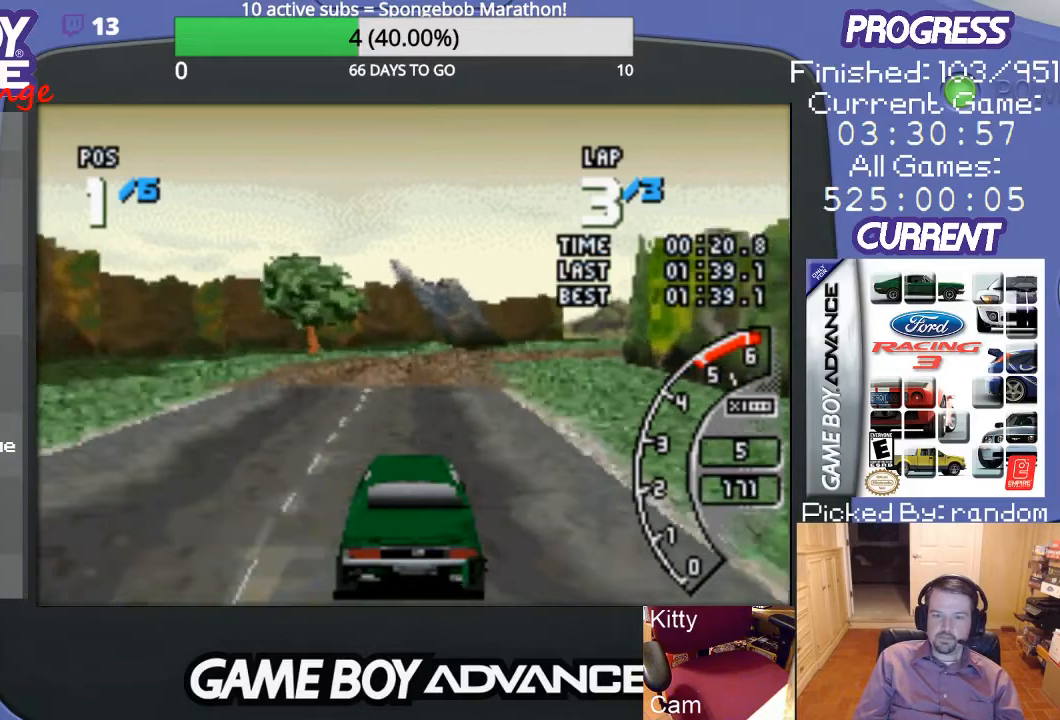
{"buttons": ["A"], "events": [[167, "DPAD_RIGHT", "down"], [333, "DPAD_RIGHT", "up"], [367, "DPAD_RIGHT", "down"], [500, "DPAD_RIGHT", "up"]]}
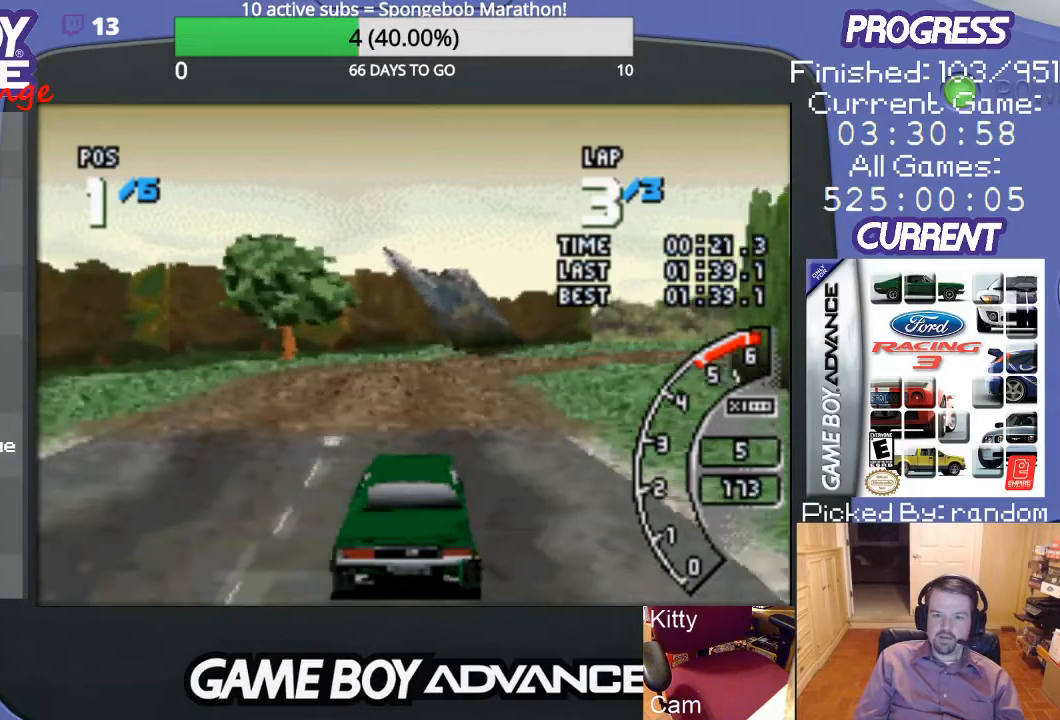
{"buttons": ["A"], "events": [[67, "DPAD_RIGHT", "down"], [367, "A", "up"], [433, "DPAD_RIGHT", "up"], [467, "A", "down"]]}
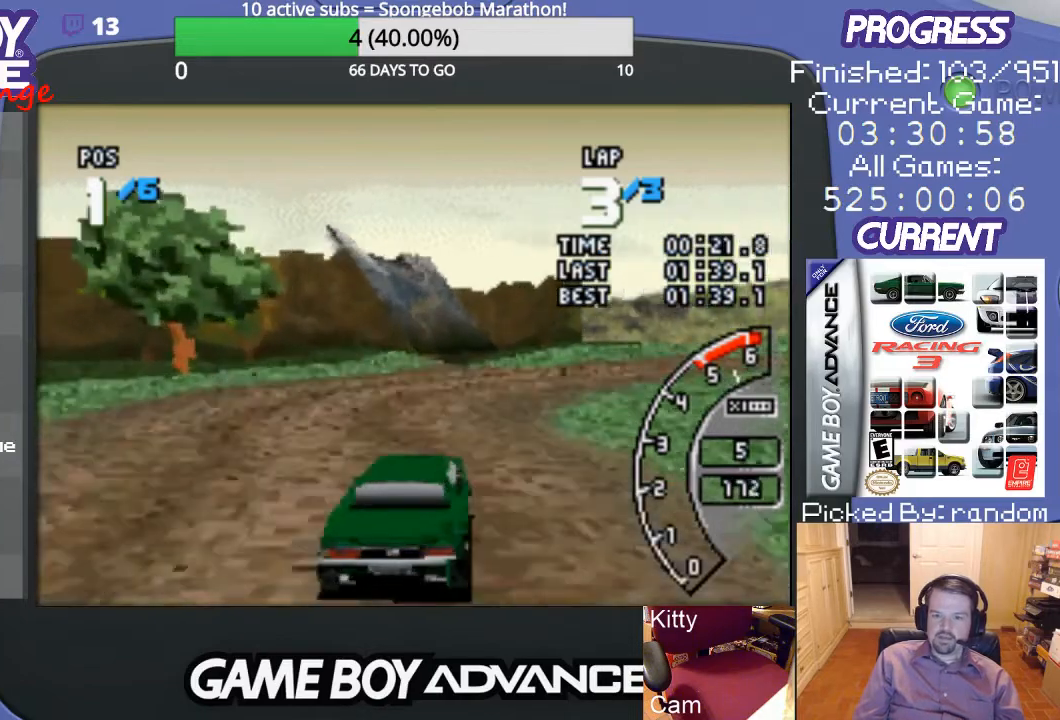
{"buttons": ["DPAD_RIGHT"], "events": [[67, "DPAD_RIGHT", "down"], [300, "A", "up"], [400, "A", "down"], [467, "A", "up"]]}
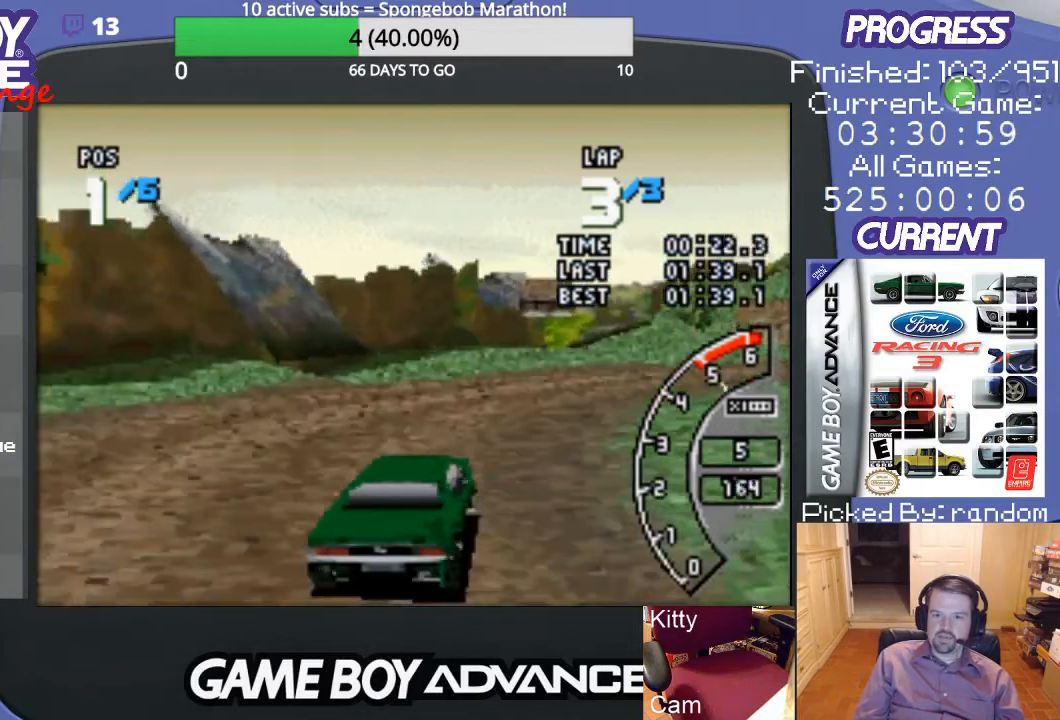
{"buttons": ["A", "DPAD_RIGHT"], "events": [[67, "A", "down"], [200, "DPAD_RIGHT", "up"], [300, "DPAD_RIGHT", "down"], [467, "DPAD_RIGHT", "up"], [500, "DPAD_RIGHT", "down"]]}
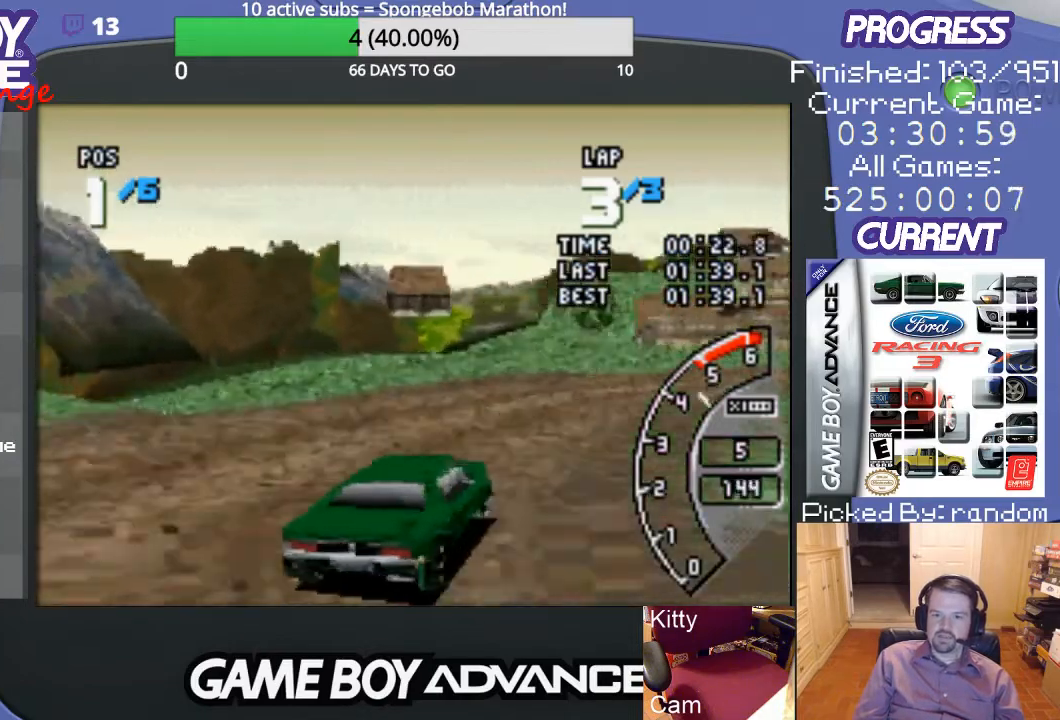
{"buttons": ["A", "DPAD_RIGHT"], "events": [[367, "A", "up"], [433, "A", "down"]]}
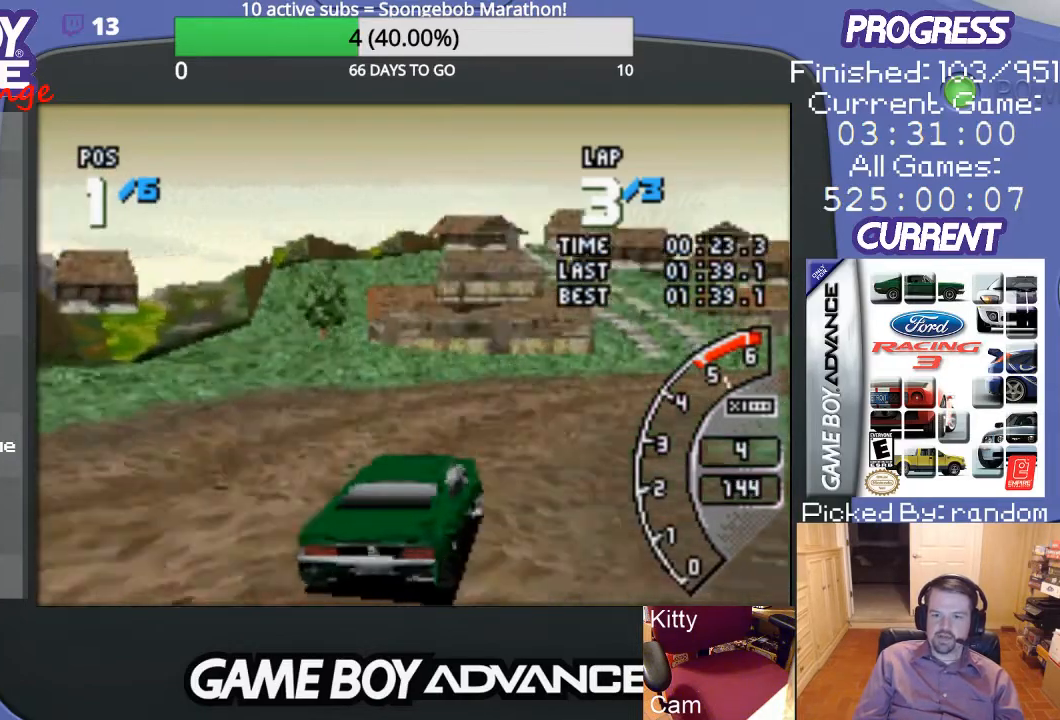
{"buttons": ["A", "DPAD_RIGHT"], "events": [[33, "A", "up"], [133, "A", "down"], [200, "DPAD_RIGHT", "up"], [300, "DPAD_RIGHT", "down"]]}